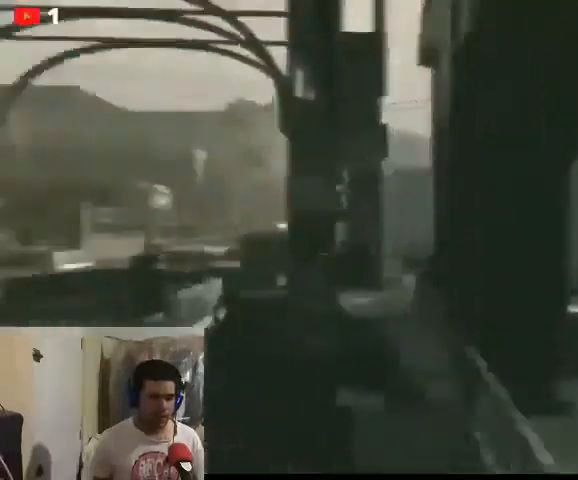
Gameplay with a controller (Xbox layout); each line is a JSON object with the inputs held at the frame after it. "events" lists button and stick changes between this image and that frame as [ms after this image, input, new state], when the widget could be followed in between.
{"buttons": [], "left_stick": "up", "right_stick": "center", "events": [[167, "right_stick", "center"]]}
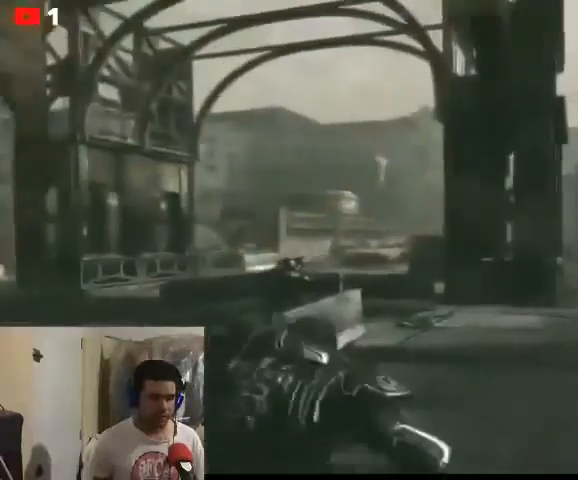
{"buttons": [], "left_stick": "up", "right_stick": "center", "events": []}
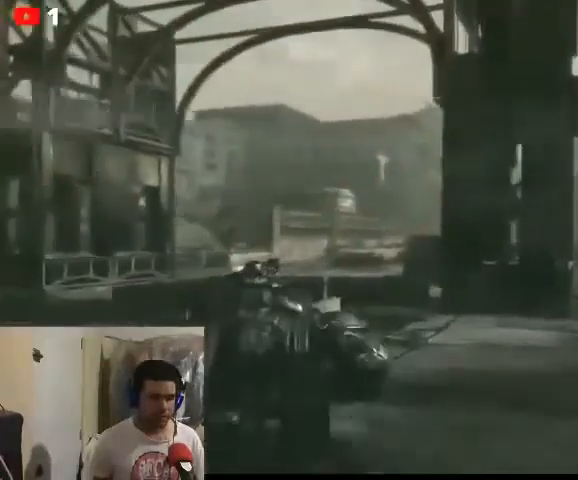
{"buttons": [], "left_stick": "up", "right_stick": "center", "events": []}
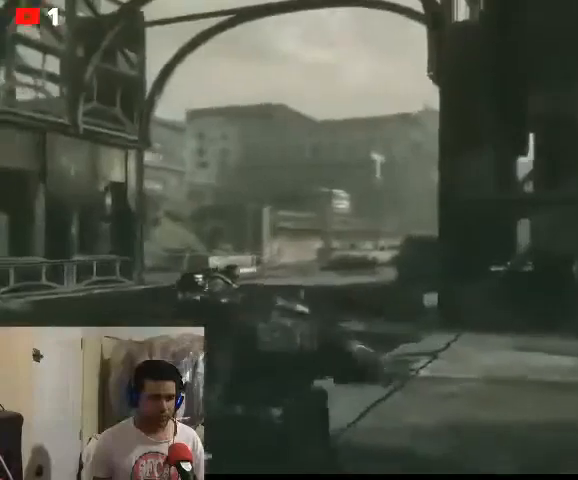
{"buttons": [], "left_stick": "up", "right_stick": "center", "events": []}
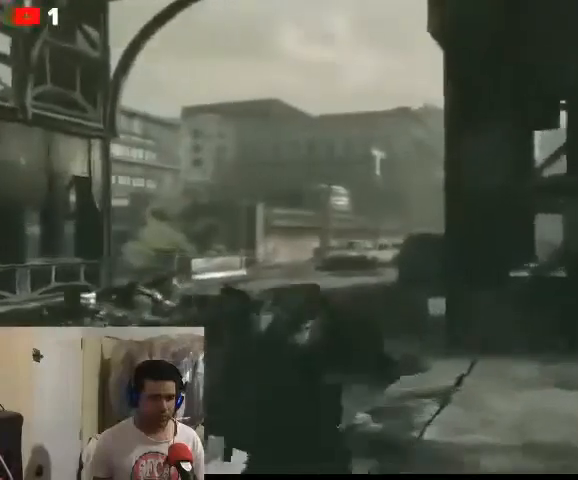
{"buttons": [], "left_stick": "up", "right_stick": "right", "events": [[300, "right_stick", "right"]]}
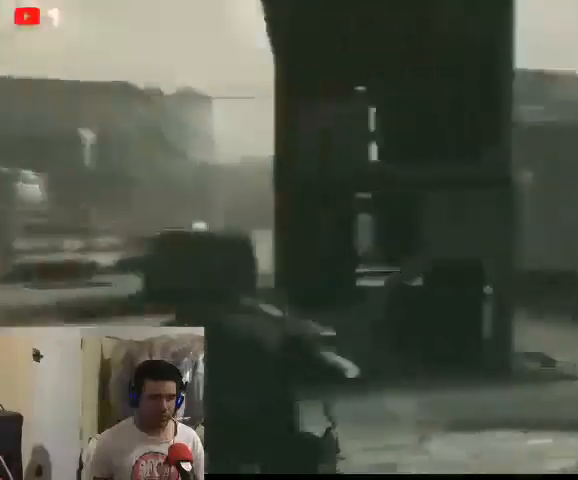
{"buttons": [], "left_stick": "up", "right_stick": "right", "events": [[167, "right_stick", "center"], [500, "right_stick", "right"]]}
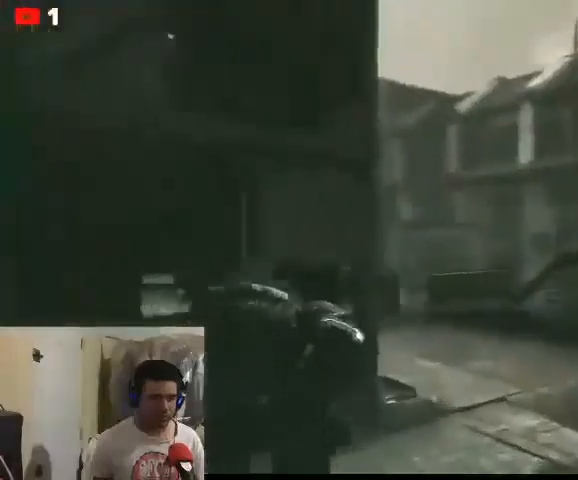
{"buttons": [], "left_stick": "up", "right_stick": "center", "events": [[267, "right_stick", "center"]]}
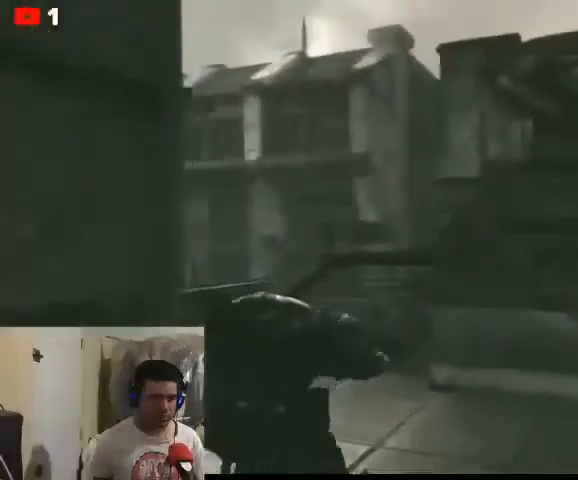
{"buttons": [], "left_stick": "up", "right_stick": "left", "events": [[200, "right_stick", "left"]]}
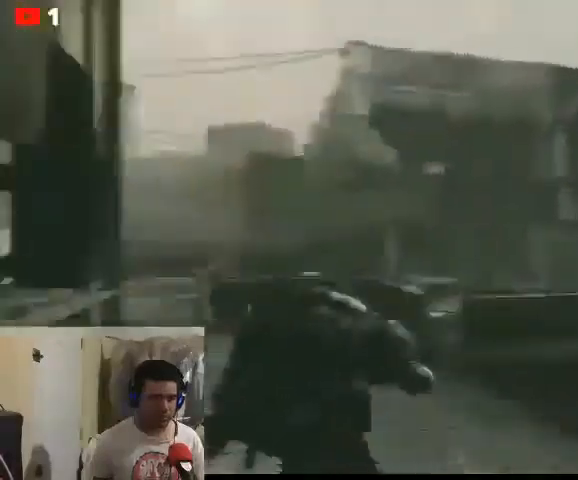
{"buttons": [], "left_stick": "center", "right_stick": "center", "events": [[100, "left_stick", "up-right"], [100, "right_stick", "center"], [300, "left_stick", "center"]]}
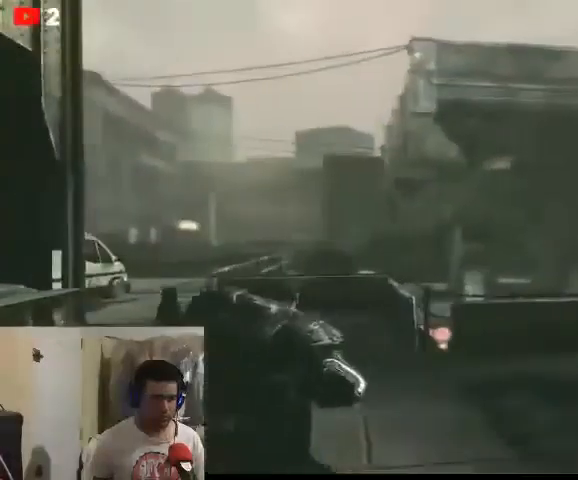
{"buttons": [], "left_stick": "up", "right_stick": "center", "events": [[67, "left_stick", "up"]]}
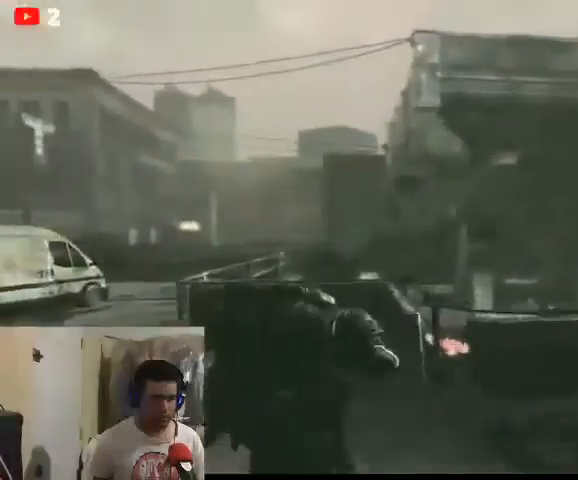
{"buttons": [], "left_stick": "right", "right_stick": "right", "events": [[67, "left_stick", "up-right"], [167, "right_stick", "right"], [433, "left_stick", "right"]]}
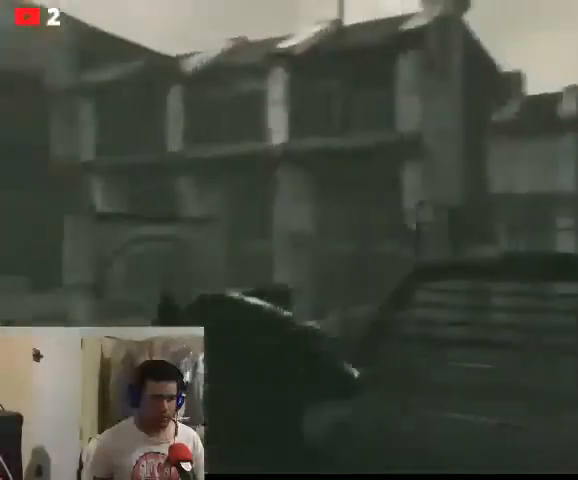
{"buttons": [], "left_stick": "up-right", "right_stick": "center", "events": [[67, "right_stick", "center"], [133, "left_stick", "up-right"], [200, "right_stick", "right"], [367, "right_stick", "center"]]}
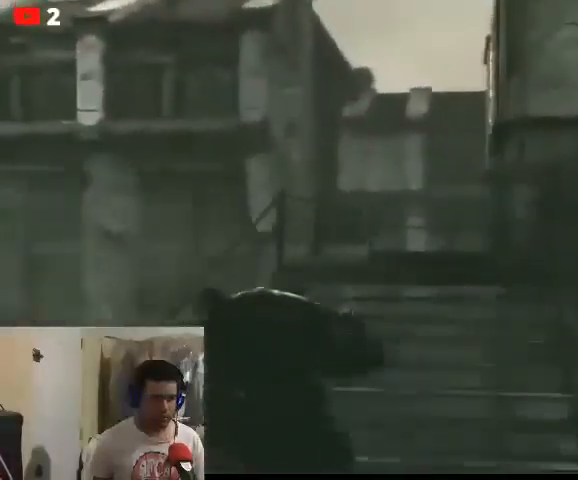
{"buttons": [], "left_stick": "up-right", "right_stick": "center", "events": []}
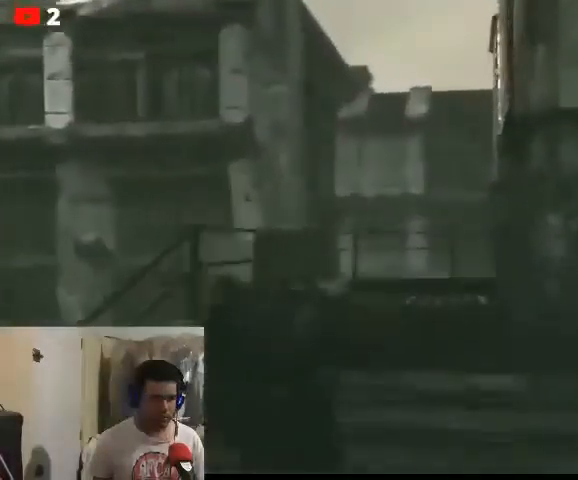
{"buttons": [], "left_stick": "up-right", "right_stick": "center", "events": [[167, "left_stick", "right"], [367, "left_stick", "up-right"]]}
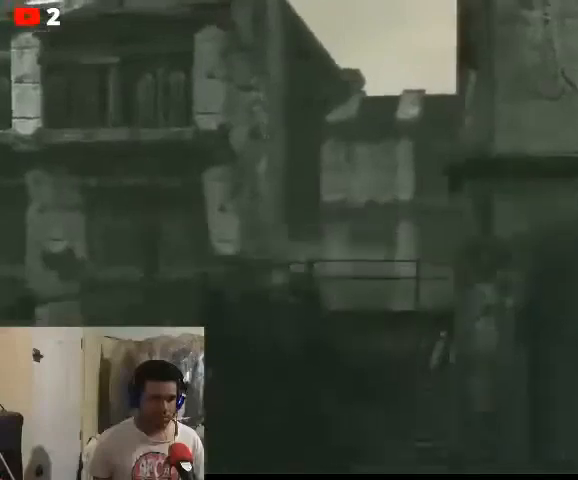
{"buttons": [], "left_stick": "up", "right_stick": "center", "events": [[300, "left_stick", "up"]]}
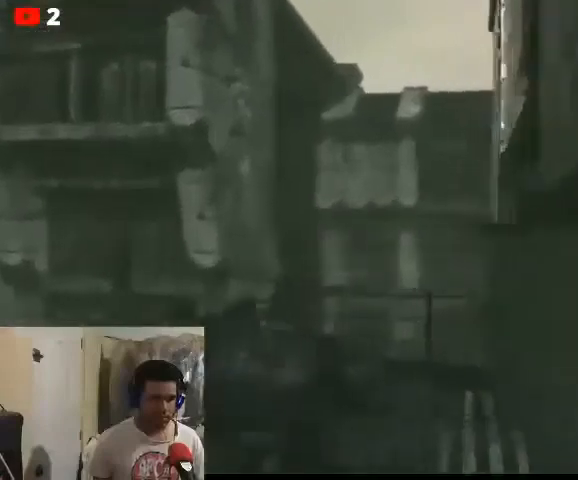
{"buttons": [], "left_stick": "up", "right_stick": "right", "events": [[267, "right_stick", "right"]]}
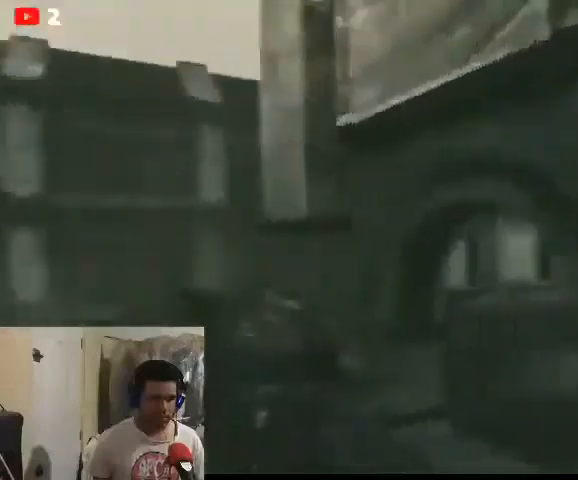
{"buttons": [], "left_stick": "up", "right_stick": "center", "events": [[233, "right_stick", "center"]]}
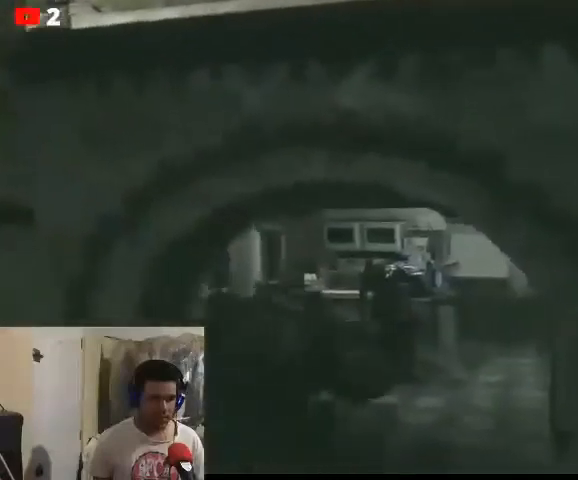
{"buttons": [], "left_stick": "up", "right_stick": "right", "events": [[333, "right_stick", "right"]]}
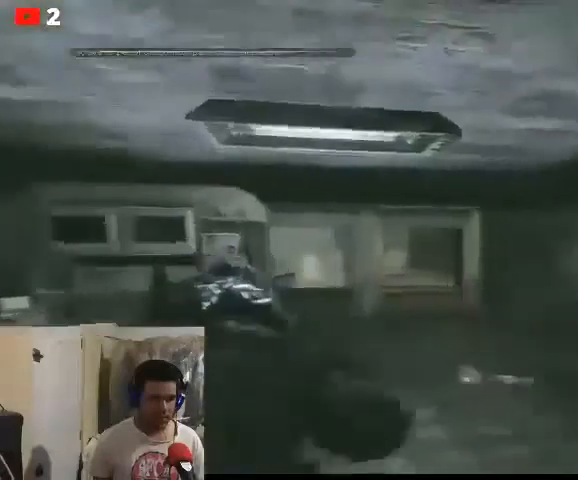
{"buttons": [], "left_stick": "up", "right_stick": "left", "events": [[67, "left_stick", "center"], [133, "right_stick", "center"], [233, "left_stick", "up"], [367, "right_stick", "left"]]}
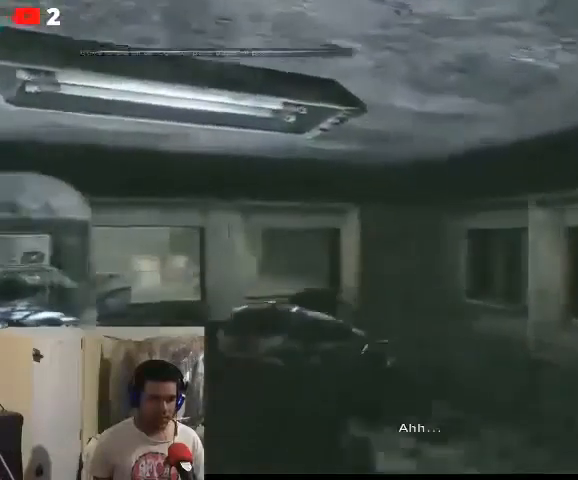
{"buttons": [], "left_stick": "up", "right_stick": "down", "events": [[133, "right_stick", "down"]]}
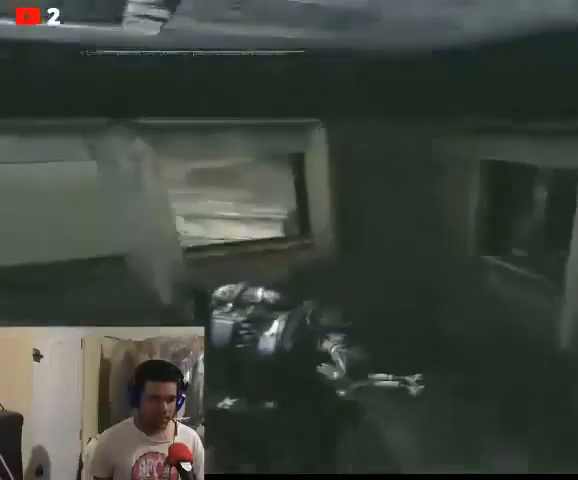
{"buttons": [], "left_stick": "center", "right_stick": "center", "events": [[267, "right_stick", "center"], [333, "X", "down"], [333, "left_stick", "center"], [433, "X", "up"]]}
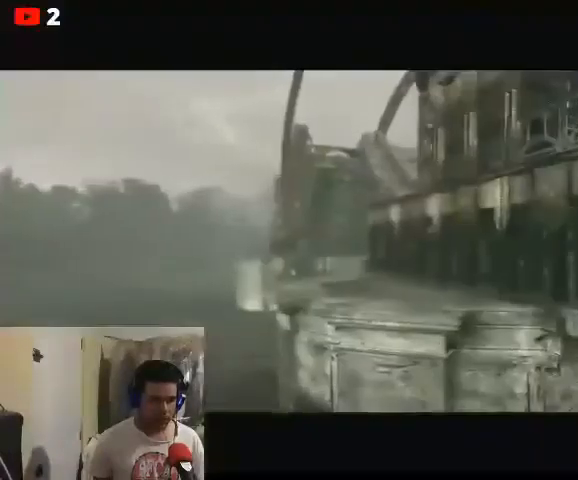
{"buttons": [], "left_stick": "center", "right_stick": "center", "events": []}
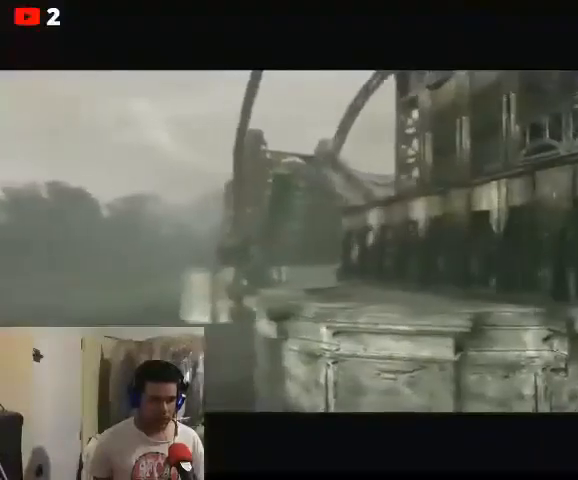
{"buttons": [], "left_stick": "center", "right_stick": "center", "events": []}
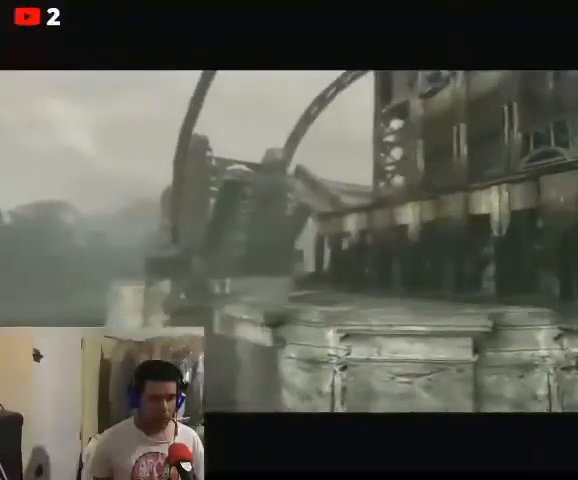
{"buttons": [], "left_stick": "center", "right_stick": "center", "events": []}
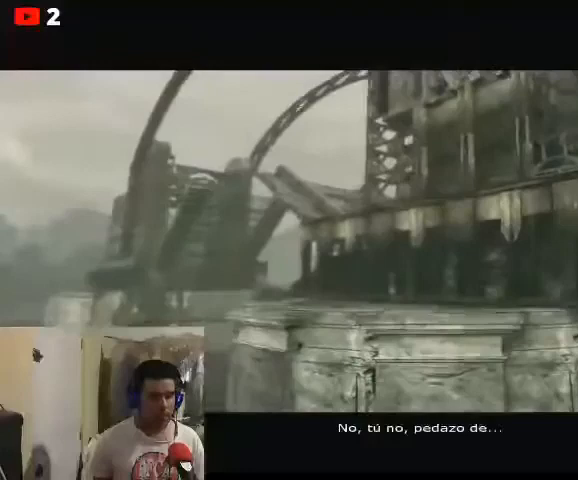
{"buttons": [], "left_stick": "center", "right_stick": "center", "events": []}
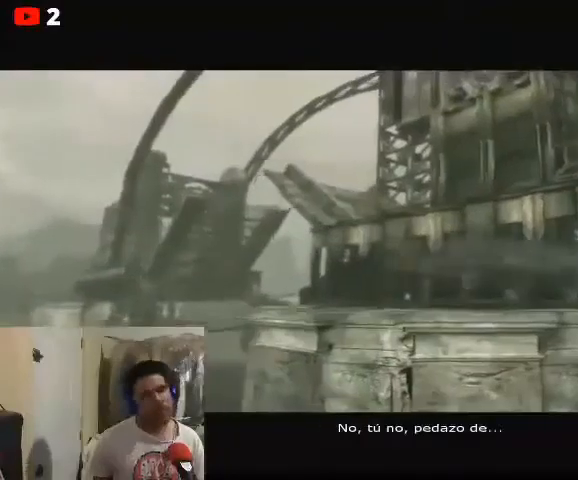
{"buttons": [], "left_stick": "center", "right_stick": "center", "events": []}
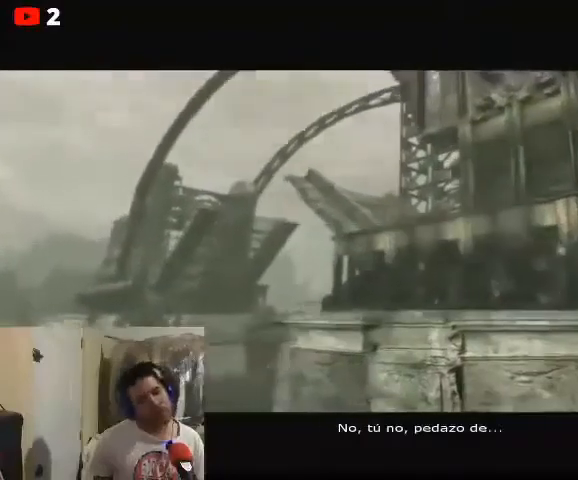
{"buttons": [], "left_stick": "center", "right_stick": "center", "events": []}
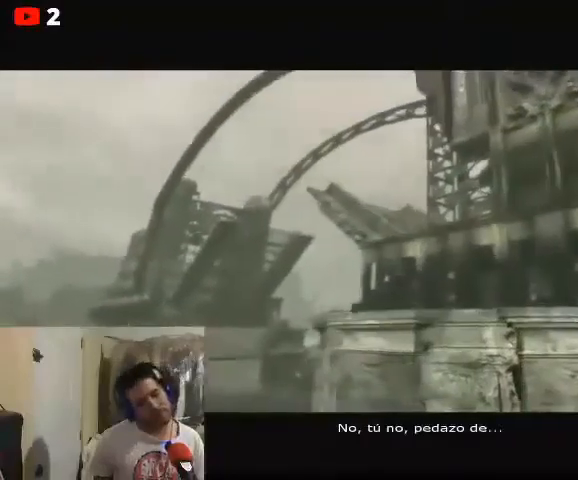
{"buttons": [], "left_stick": "center", "right_stick": "center", "events": []}